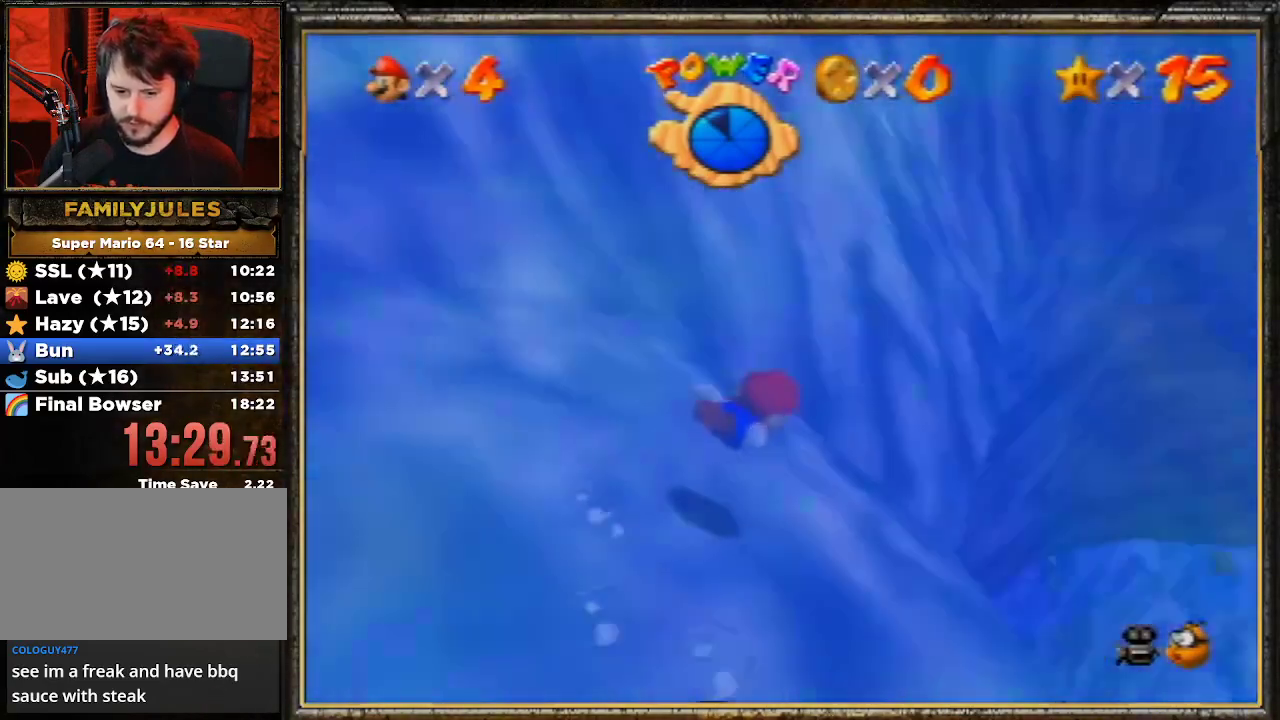
Gameplay with a controller (Nintendo layout); each line is a JSON object with the inputs held at the frame after it. "events" lists button and stick changes between this image and that frame as [ms after this image, input, new state], when the widget could be followed in between. Not read: L3 R3.
{"buttons": [], "left_stick": "up-right", "events": [[200, "A", "down"], [200, "left_stick", "center"], [400, "left_stick", "up-right"], [500, "A", "up"]]}
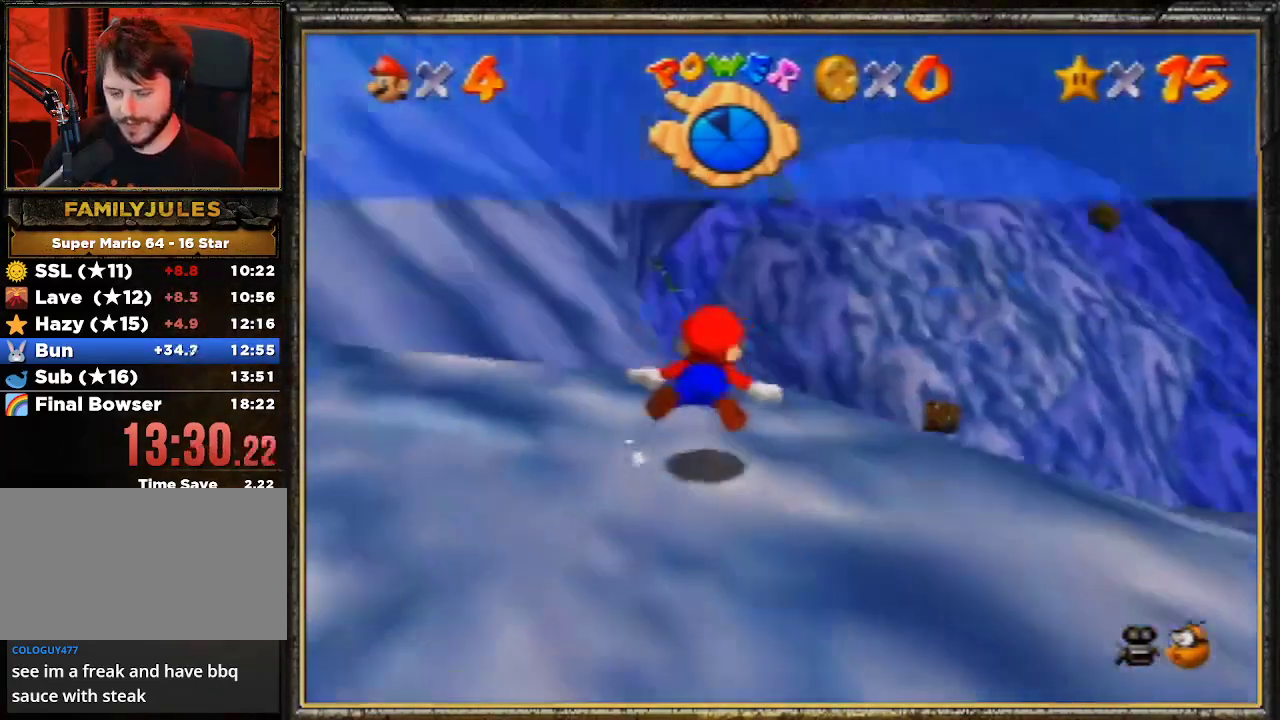
{"buttons": ["A"], "left_stick": "up-right", "events": [[267, "A", "down"]]}
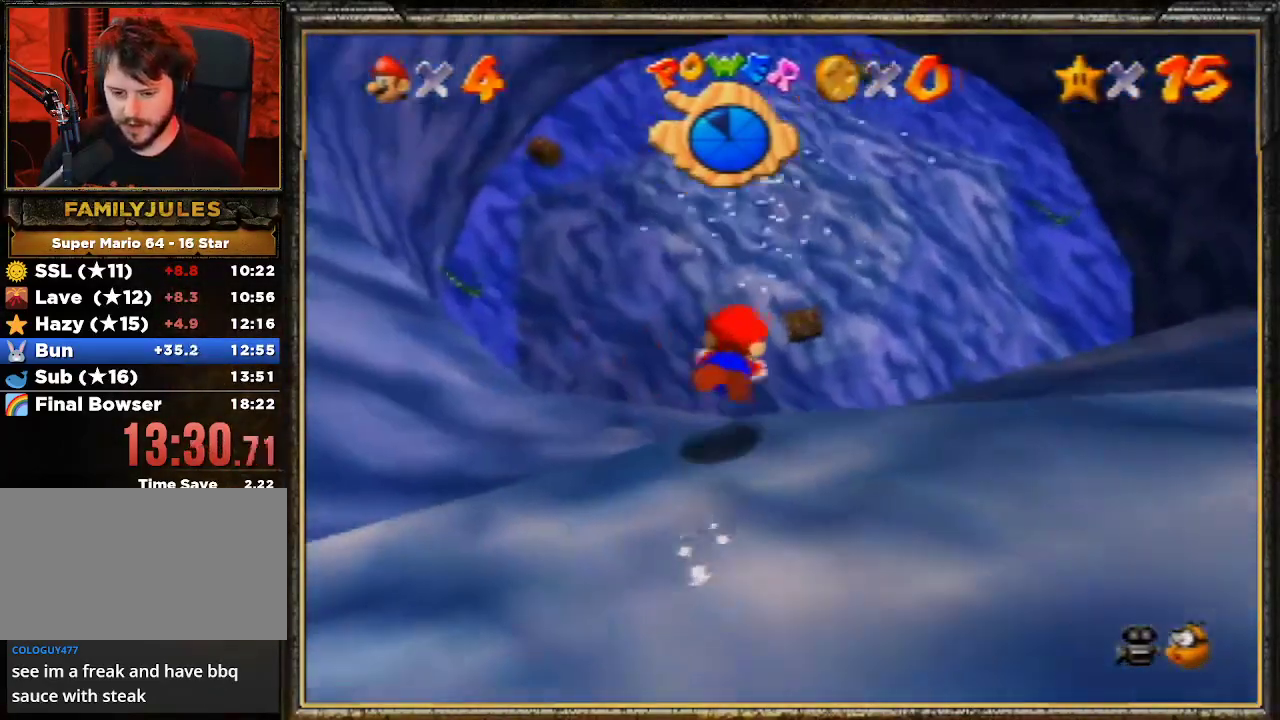
{"buttons": ["A"], "left_stick": "up-right", "events": [[67, "A", "up"], [400, "A", "down"]]}
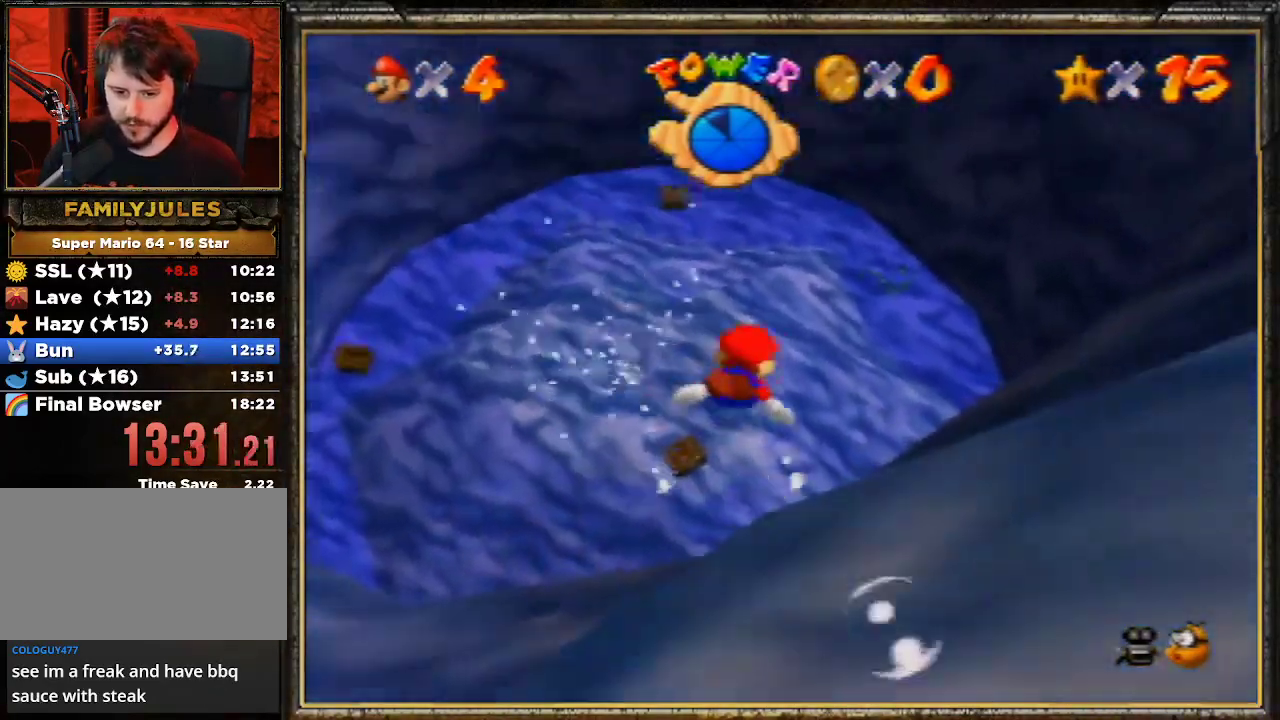
{"buttons": [], "left_stick": "up-right", "events": [[133, "A", "up"]]}
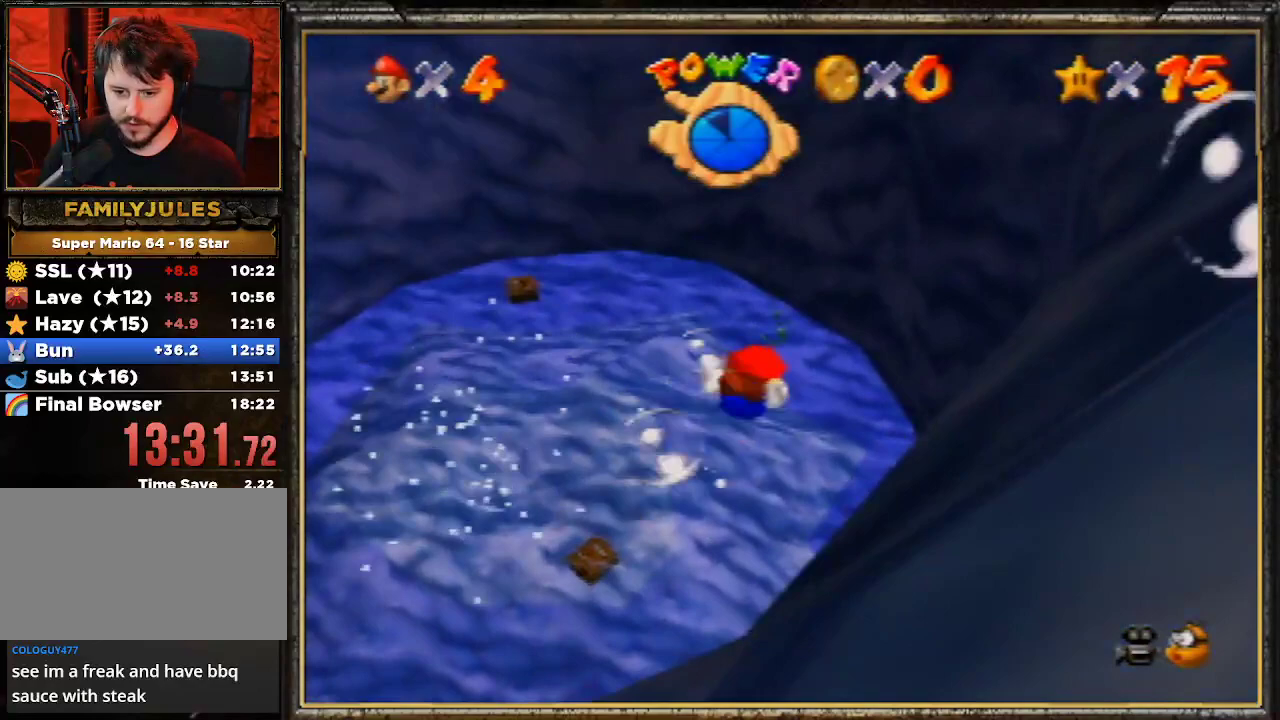
{"buttons": [], "left_stick": "up-right", "events": [[67, "A", "down"], [367, "A", "up"]]}
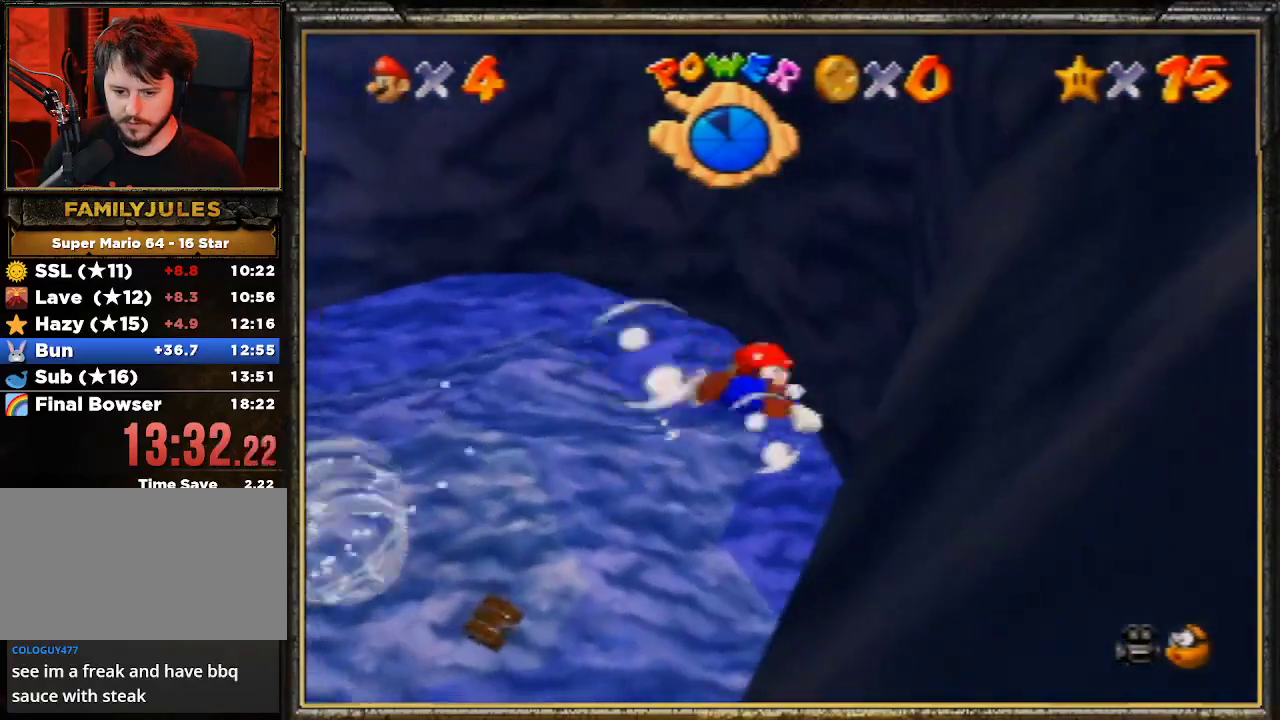
{"buttons": ["A"], "left_stick": "up", "events": [[67, "left_stick", "up"], [233, "A", "down"]]}
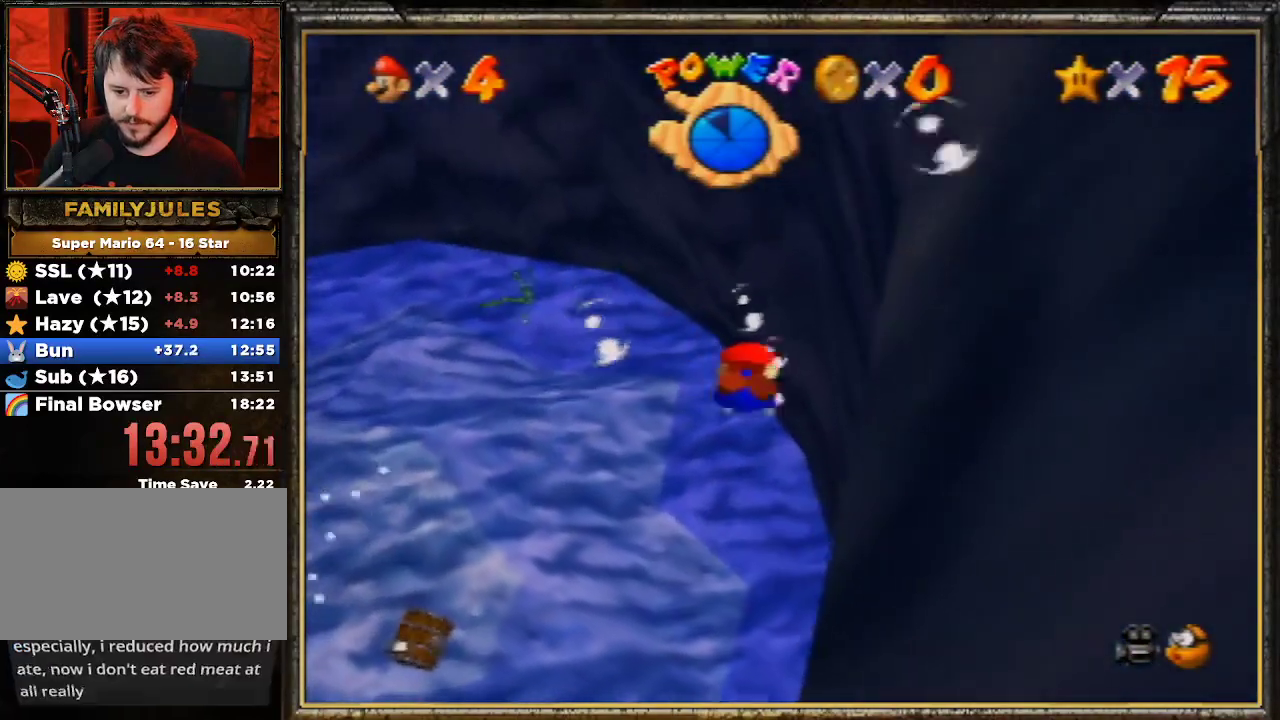
{"buttons": ["A"], "left_stick": "up-right", "events": [[67, "A", "up"], [433, "A", "down"], [467, "left_stick", "up-right"]]}
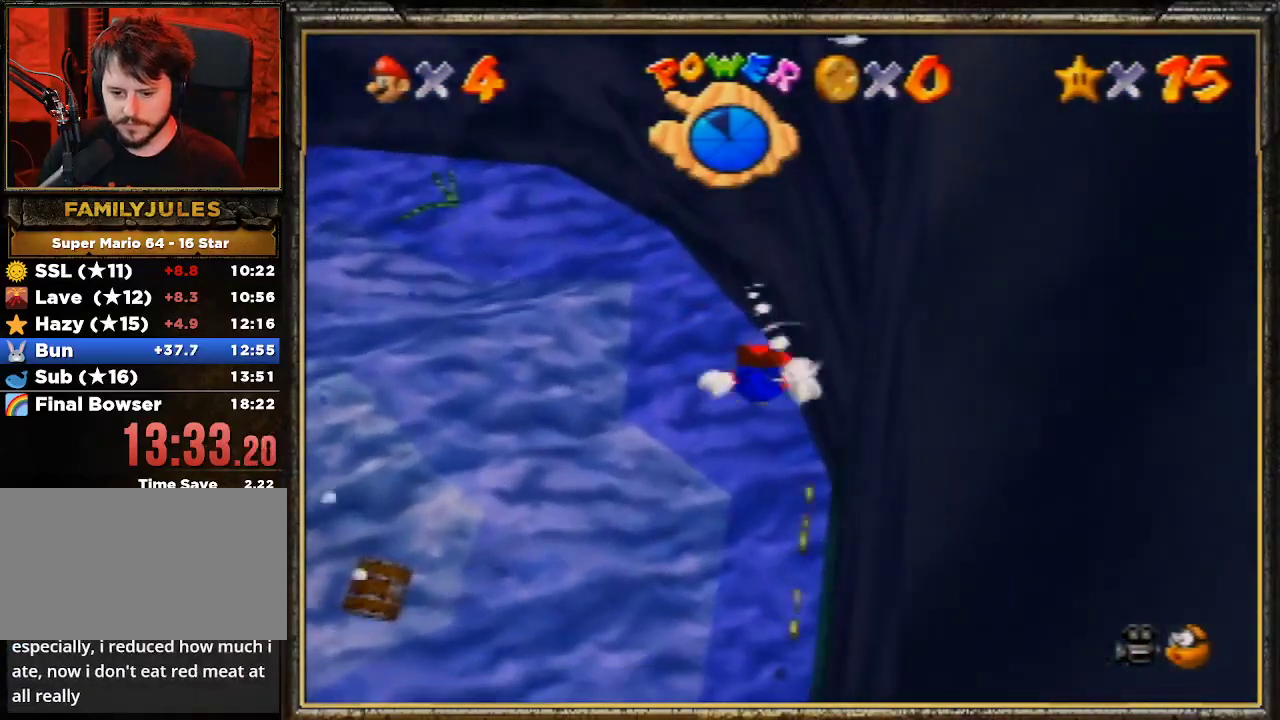
{"buttons": [], "left_stick": "up-right", "events": [[167, "A", "up"]]}
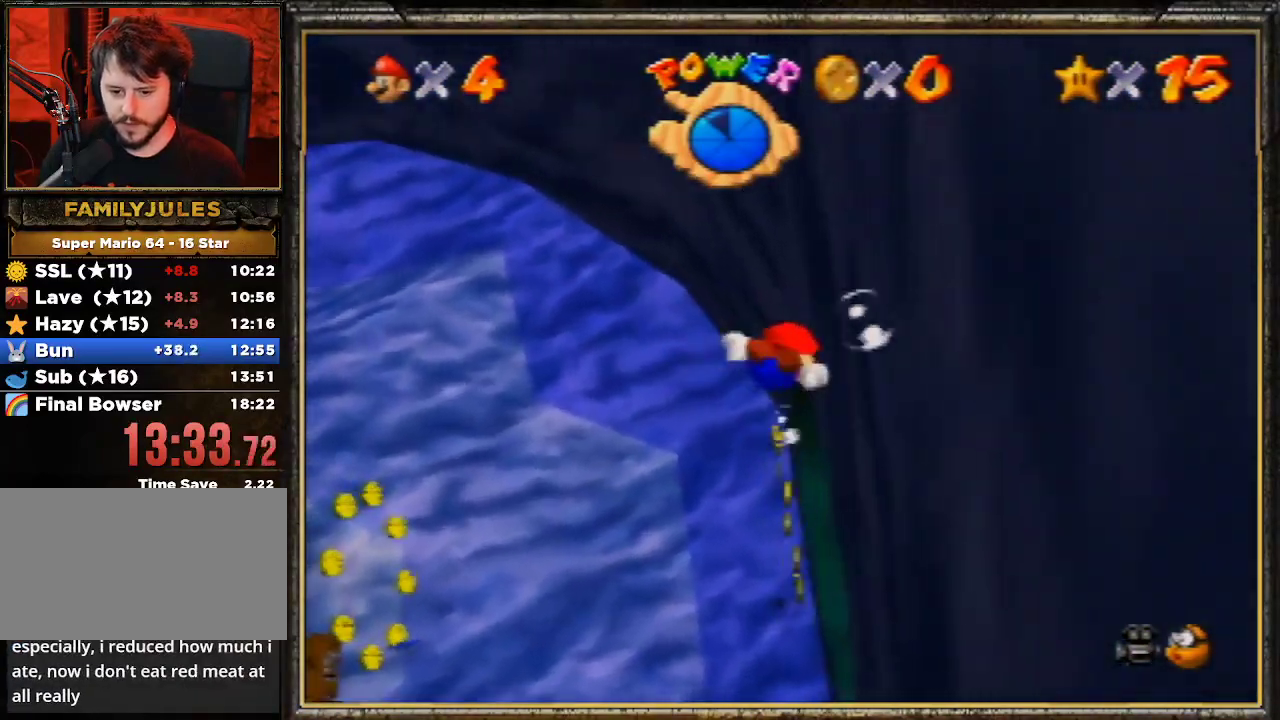
{"buttons": [], "left_stick": "up-right", "events": [[67, "A", "down"], [367, "A", "up"]]}
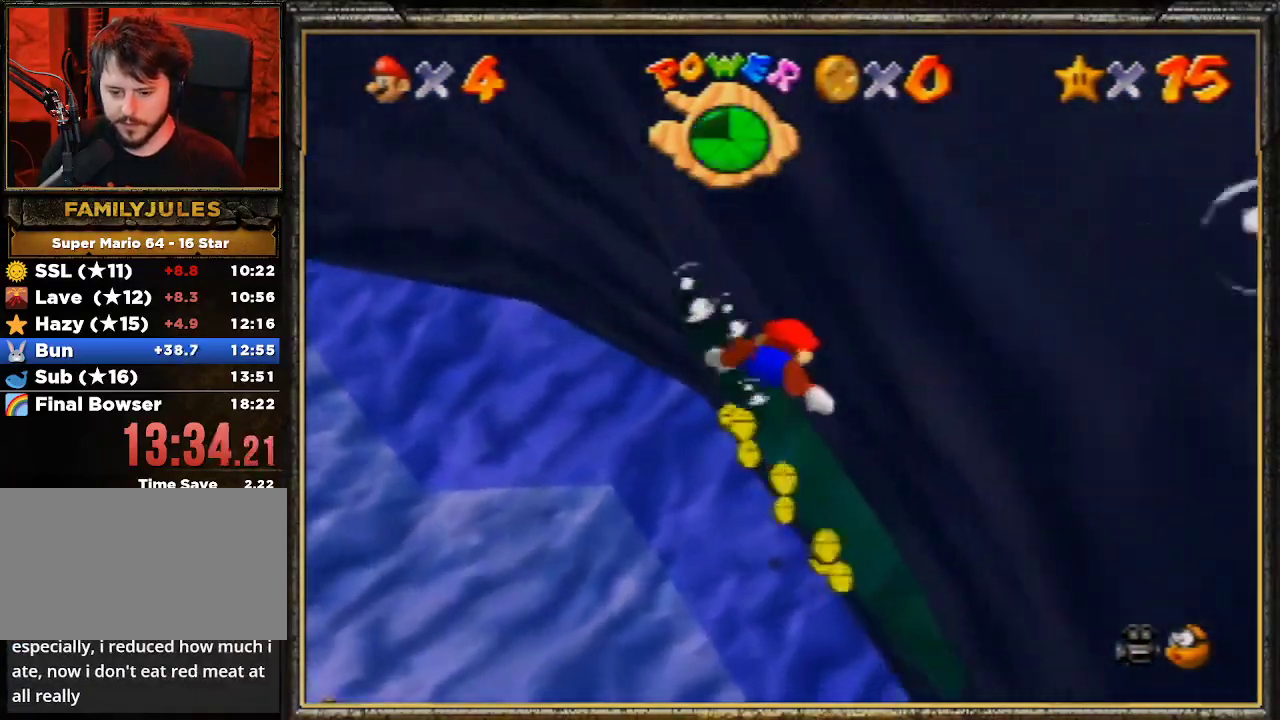
{"buttons": ["A"], "left_stick": "down", "events": [[267, "A", "down"], [267, "left_stick", "down-right"], [467, "left_stick", "down"]]}
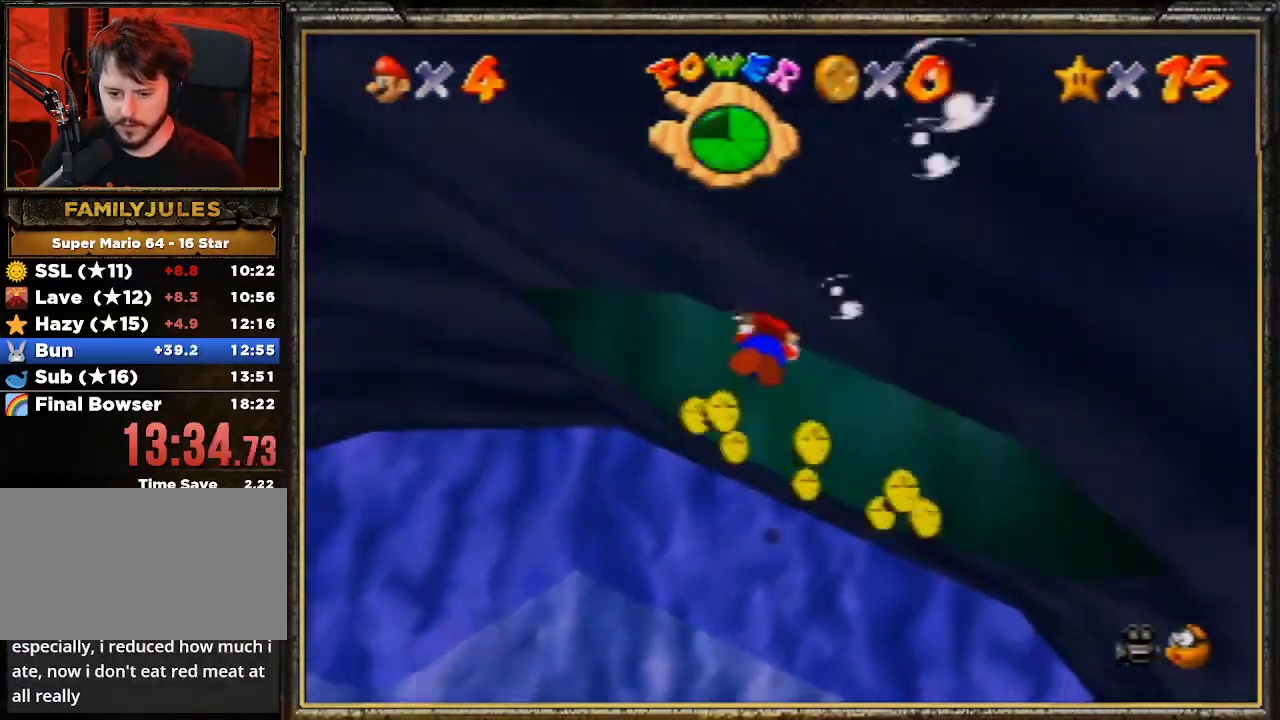
{"buttons": ["A"], "left_stick": "down", "events": [[67, "A", "up"], [400, "A", "down"]]}
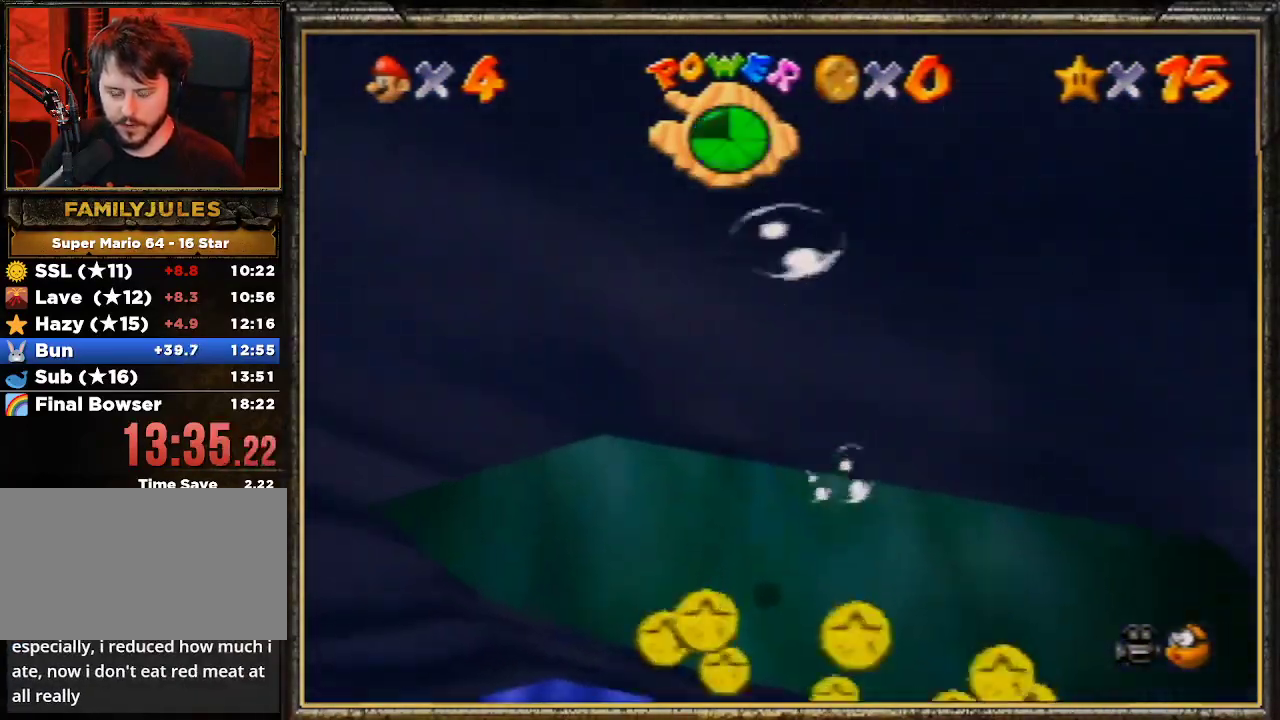
{"buttons": [], "left_stick": "down-right", "events": [[333, "A", "up"], [333, "left_stick", "down-right"]]}
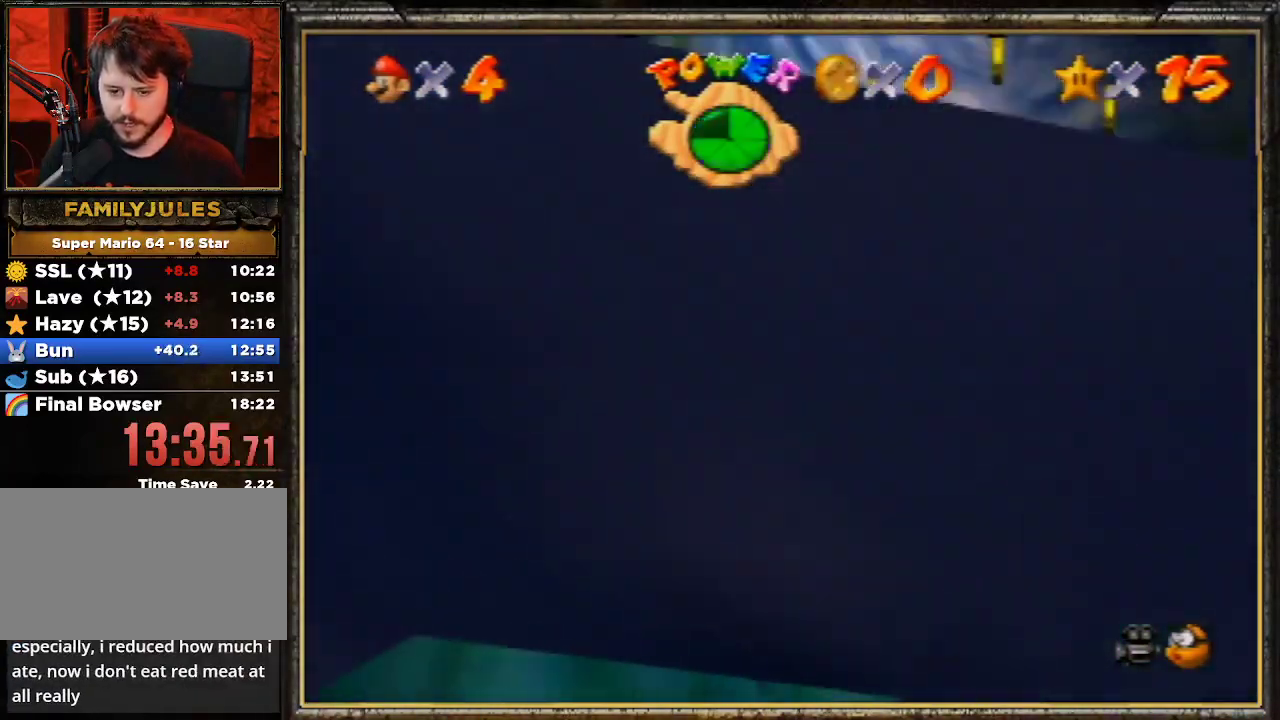
{"buttons": [], "left_stick": "down-right", "events": [[33, "left_stick", "center"], [200, "A", "down"], [467, "left_stick", "down-right"], [500, "A", "up"]]}
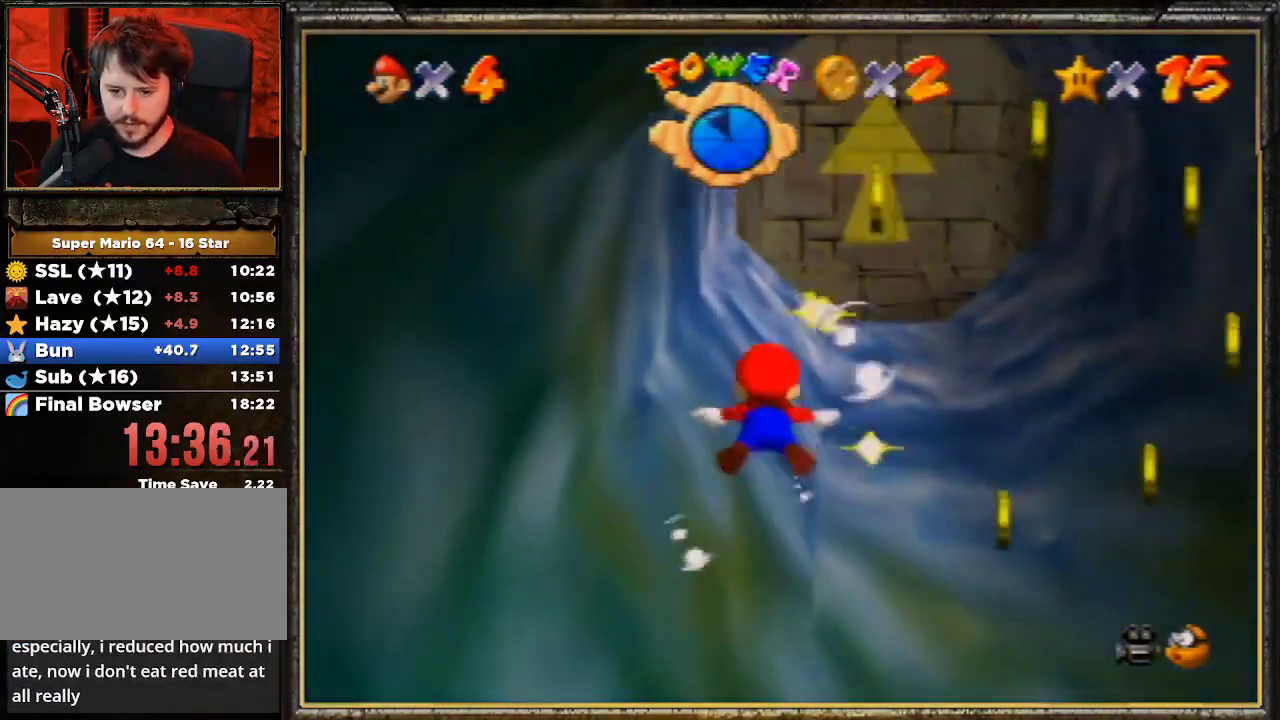
{"buttons": ["A"], "left_stick": "center", "events": [[267, "A", "down"], [400, "left_stick", "center"]]}
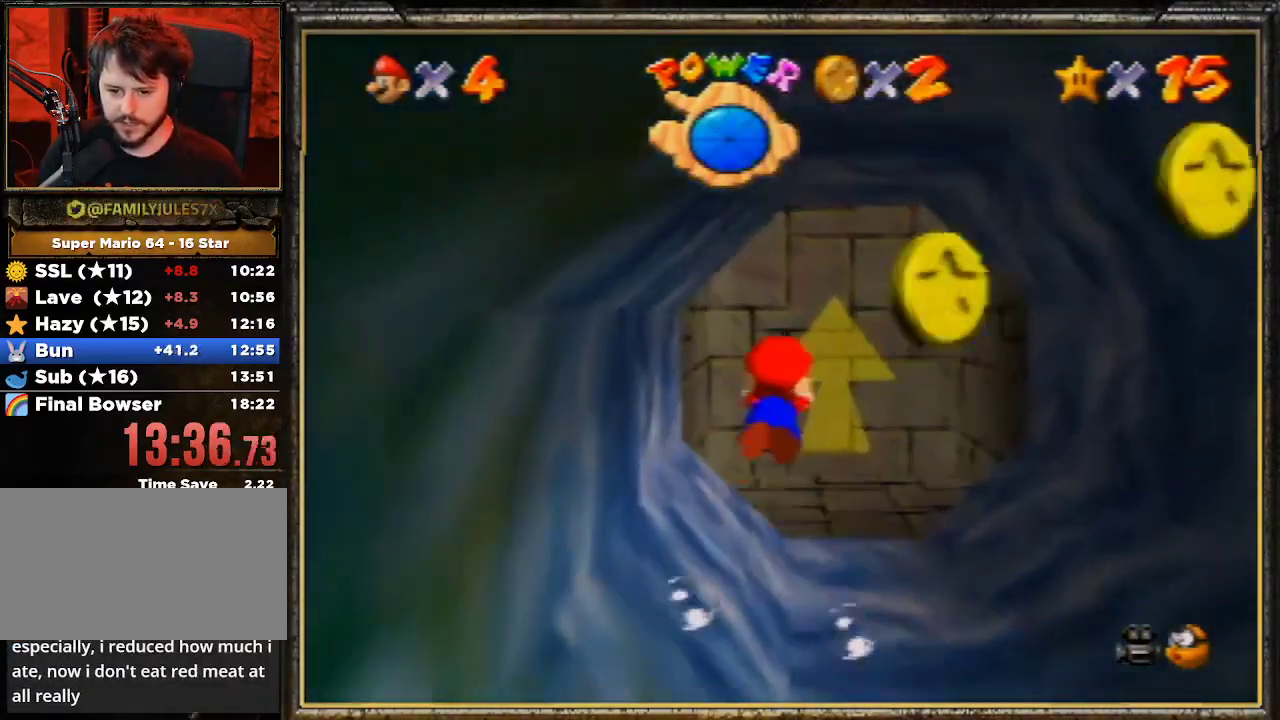
{"buttons": ["A"], "left_stick": "center", "events": [[33, "A", "up"], [433, "A", "down"]]}
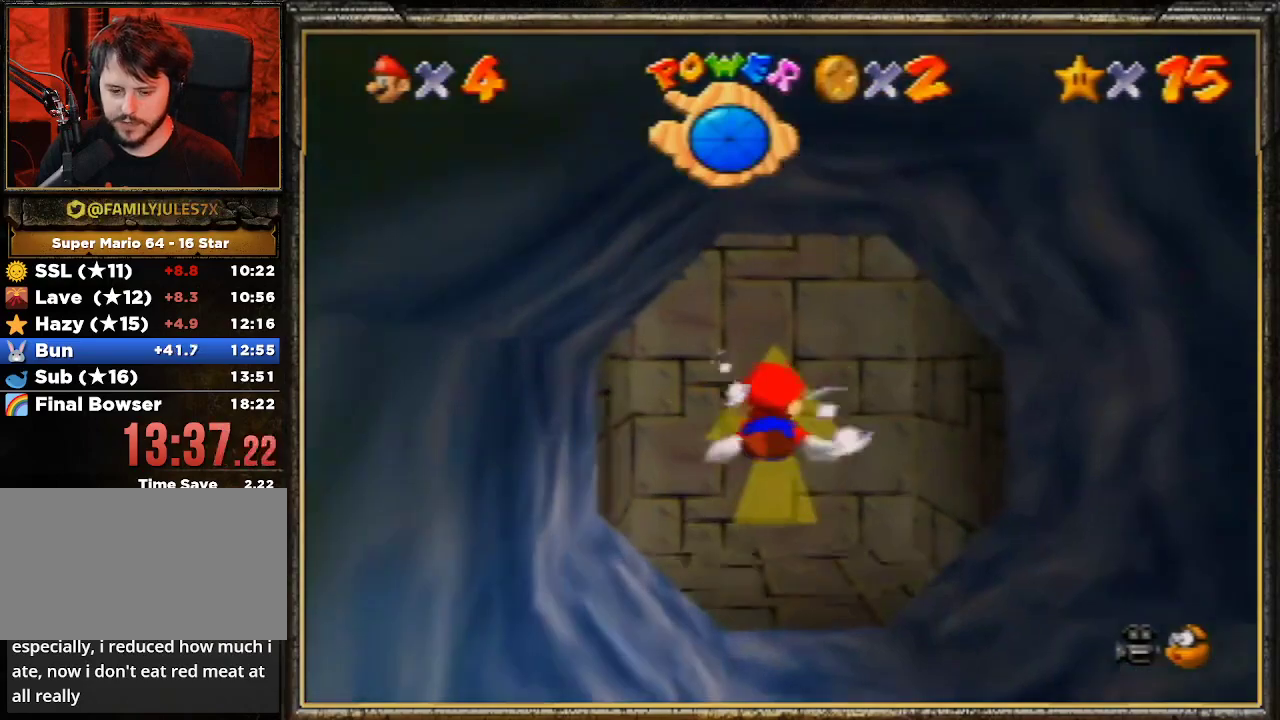
{"buttons": [], "left_stick": "center", "events": [[233, "A", "up"]]}
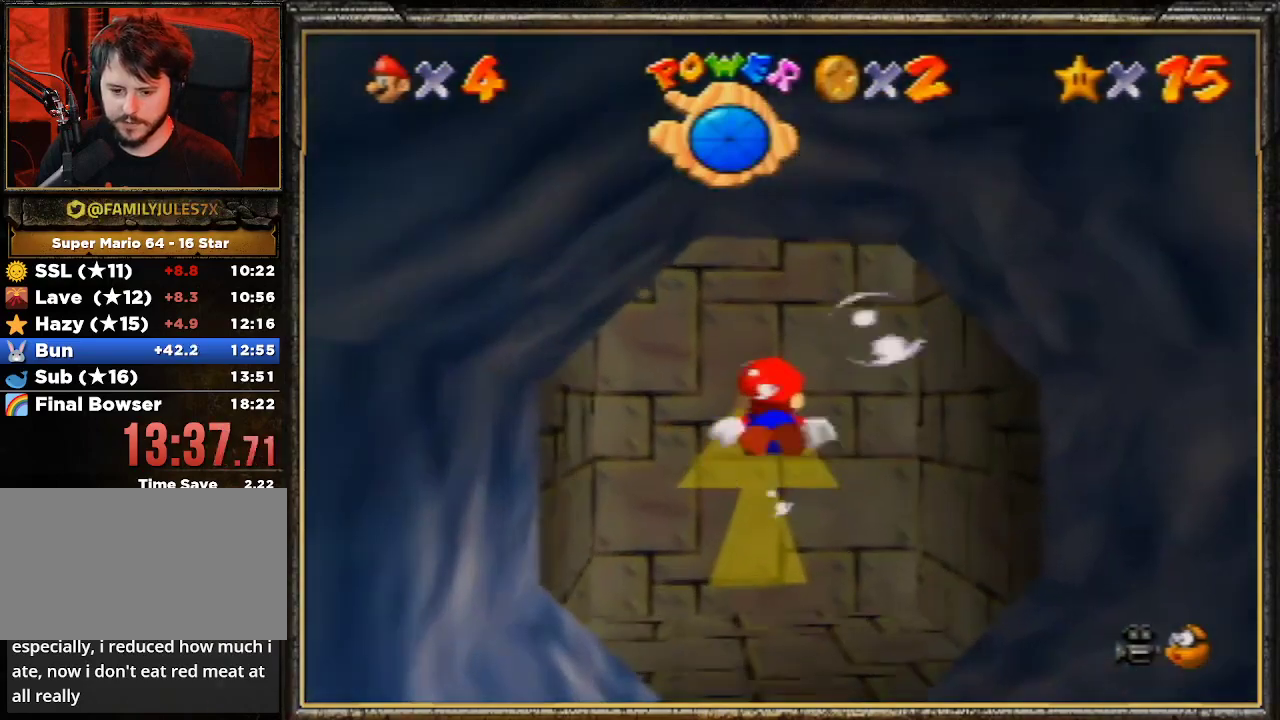
{"buttons": [], "left_stick": "center", "events": [[67, "A", "down"], [333, "A", "up"]]}
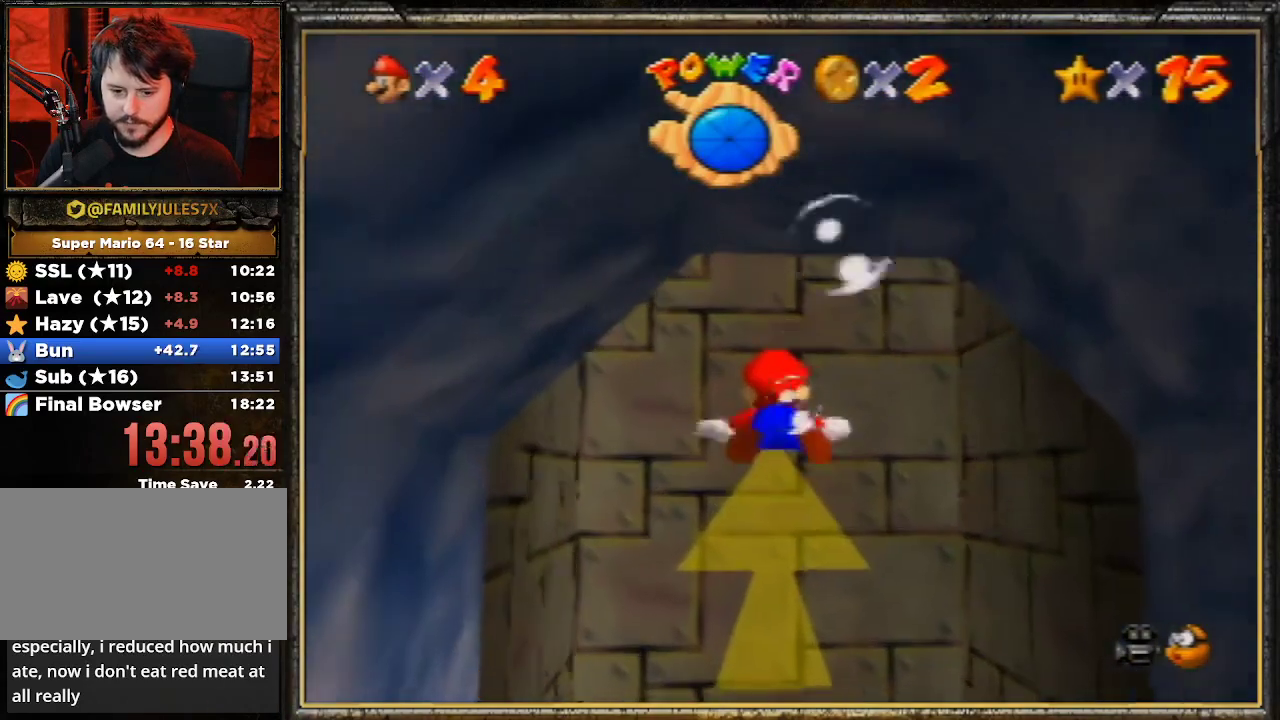
{"buttons": [], "left_stick": "down", "events": [[133, "left_stick", "down"], [167, "A", "down"], [500, "A", "up"]]}
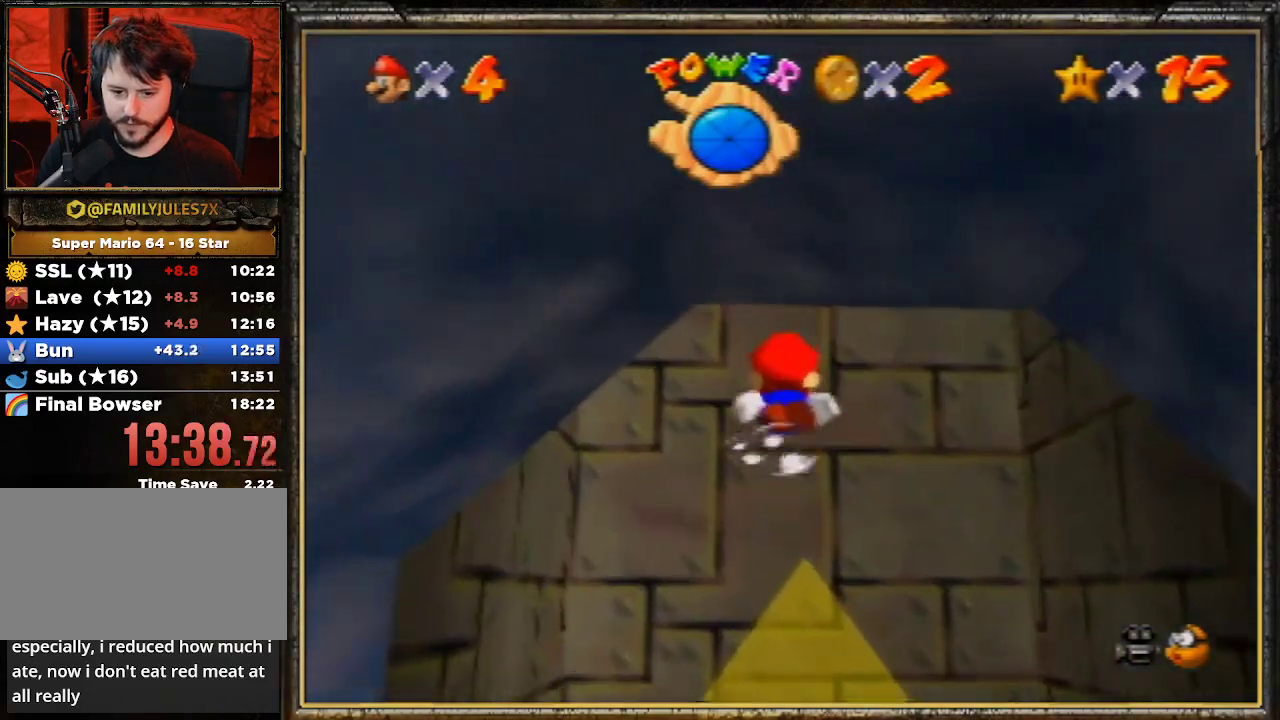
{"buttons": [], "left_stick": "down", "events": [[167, "A", "down"], [467, "A", "up"]]}
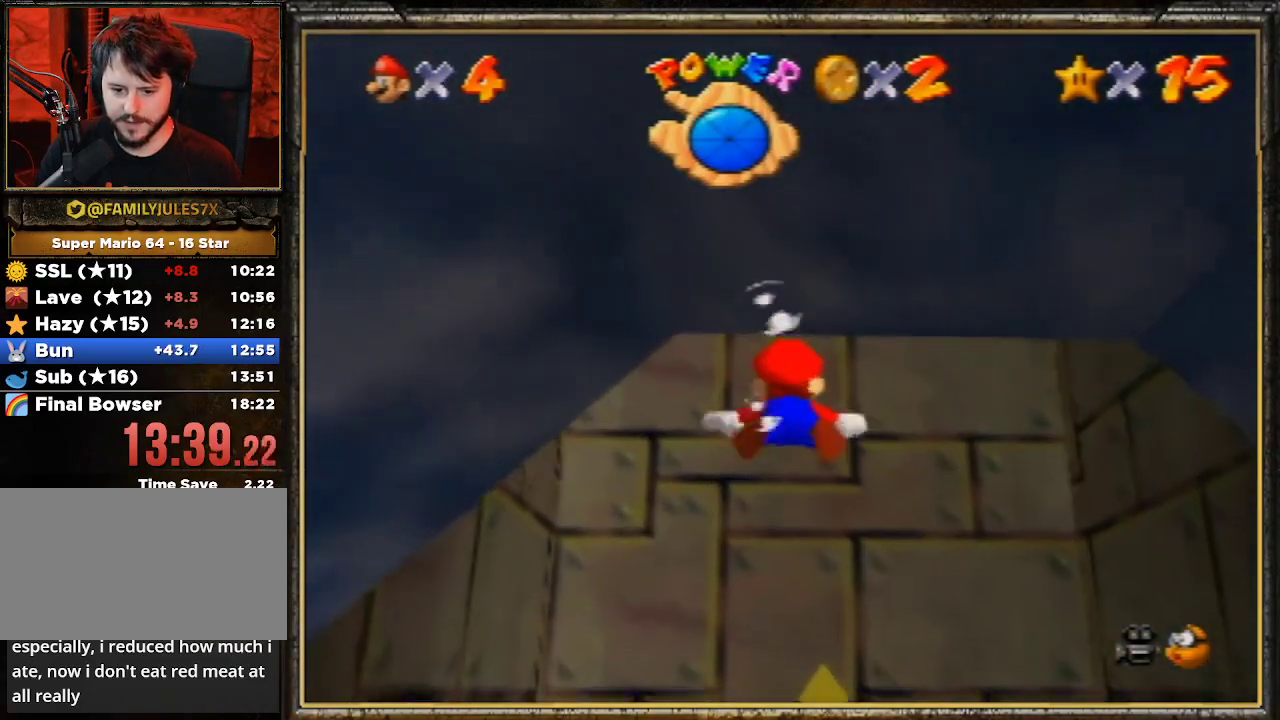
{"buttons": ["A"], "left_stick": "down", "events": [[333, "A", "down"]]}
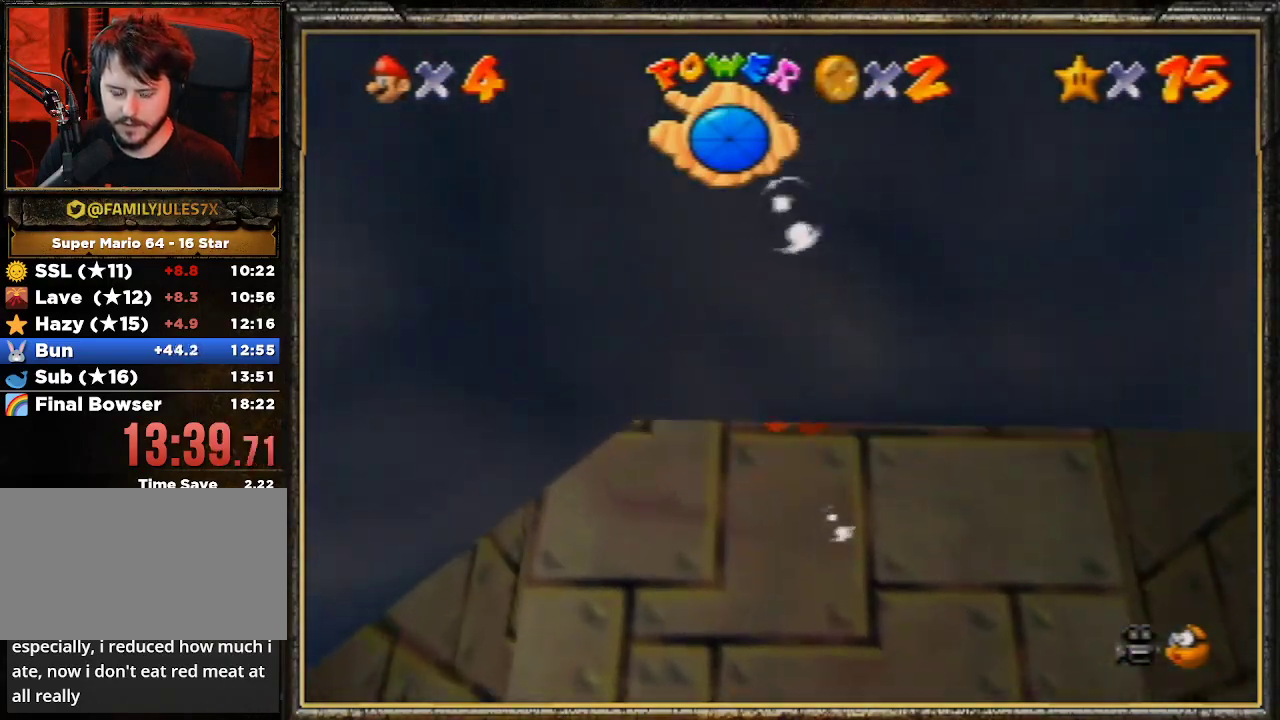
{"buttons": ["A"], "left_stick": "down", "events": [[167, "A", "up"], [500, "A", "down"]]}
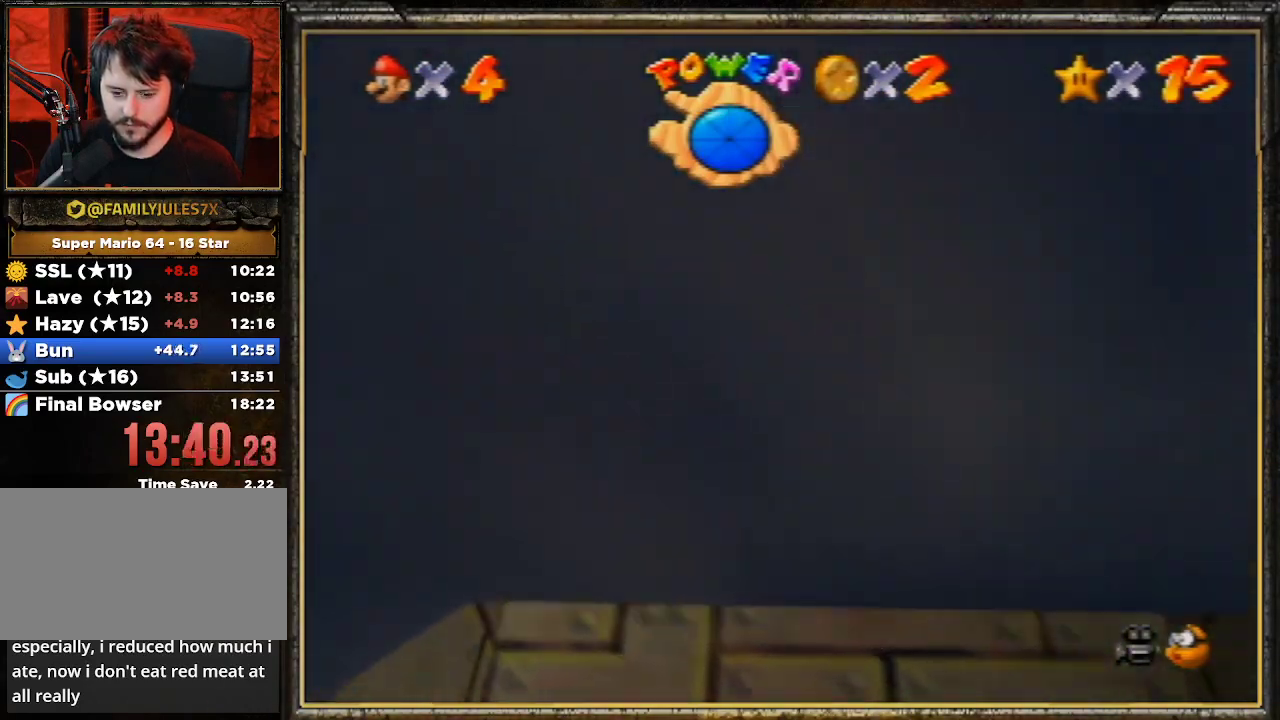
{"buttons": [], "left_stick": "down", "events": [[333, "A", "up"]]}
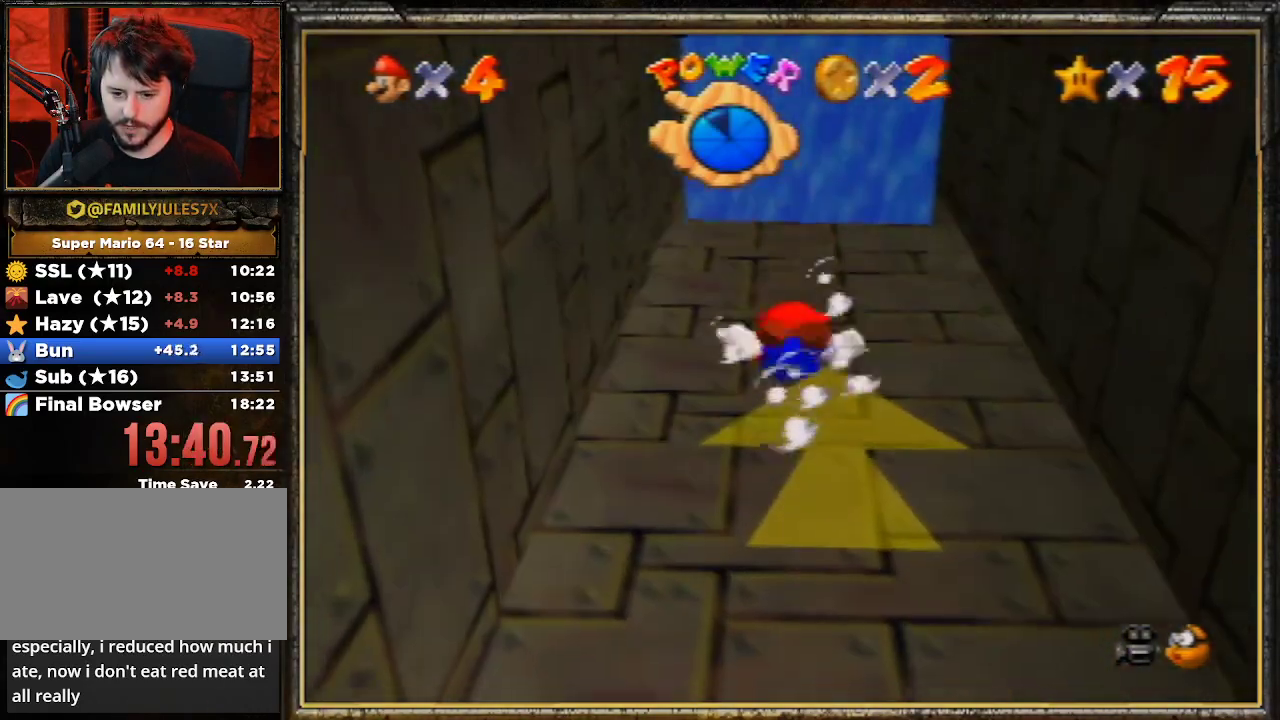
{"buttons": [], "left_stick": "down", "events": [[200, "A", "down"], [433, "A", "up"]]}
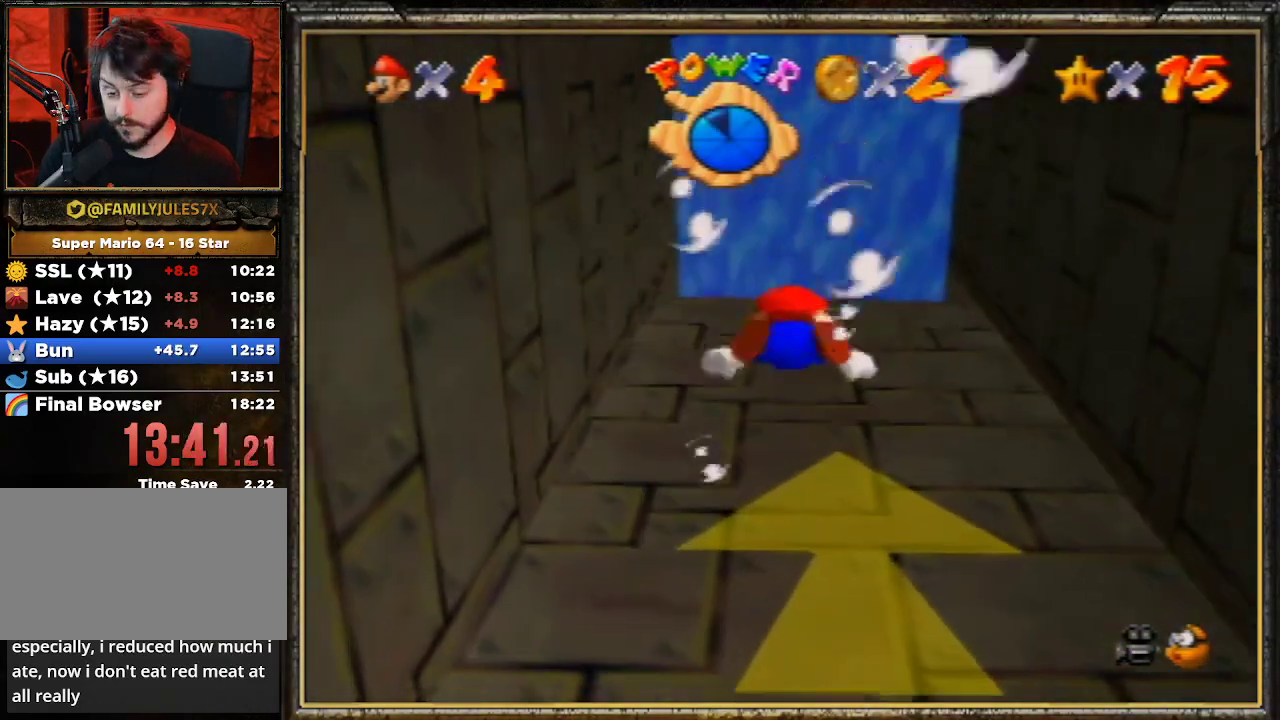
{"buttons": ["A"], "left_stick": "down", "events": [[333, "A", "down"]]}
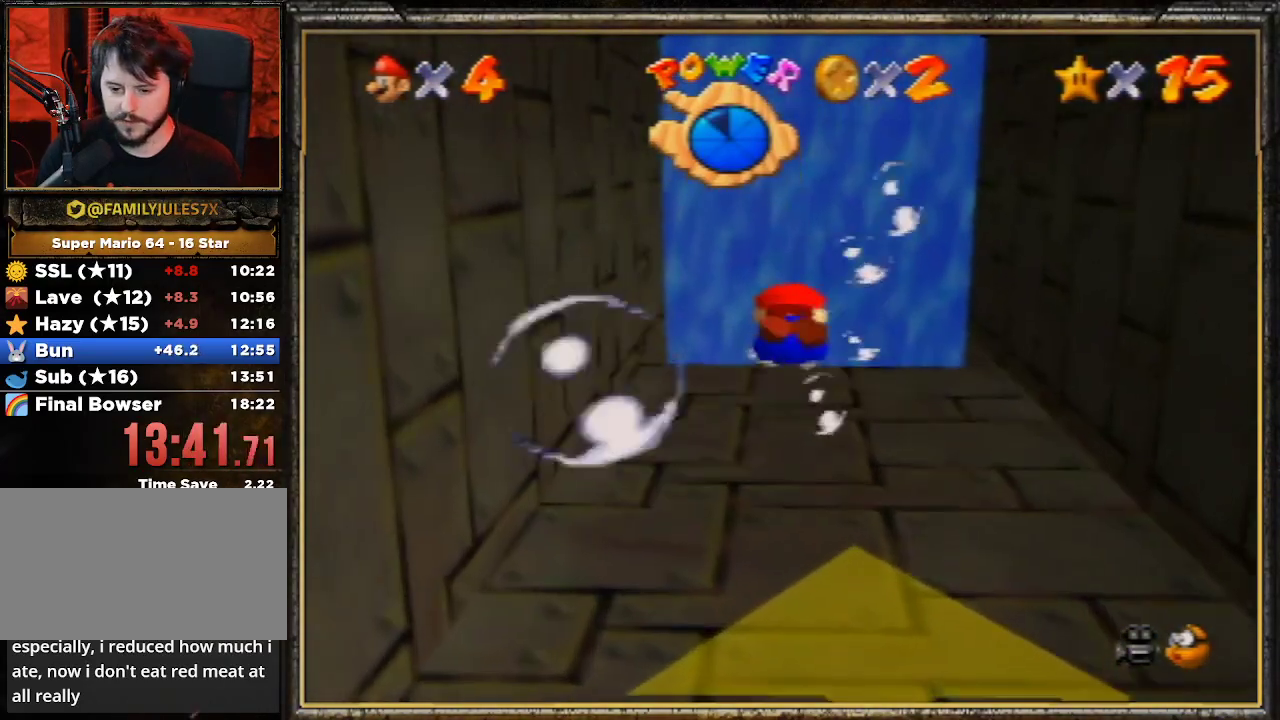
{"buttons": ["A"], "left_stick": "down", "events": [[133, "A", "up"], [500, "A", "down"]]}
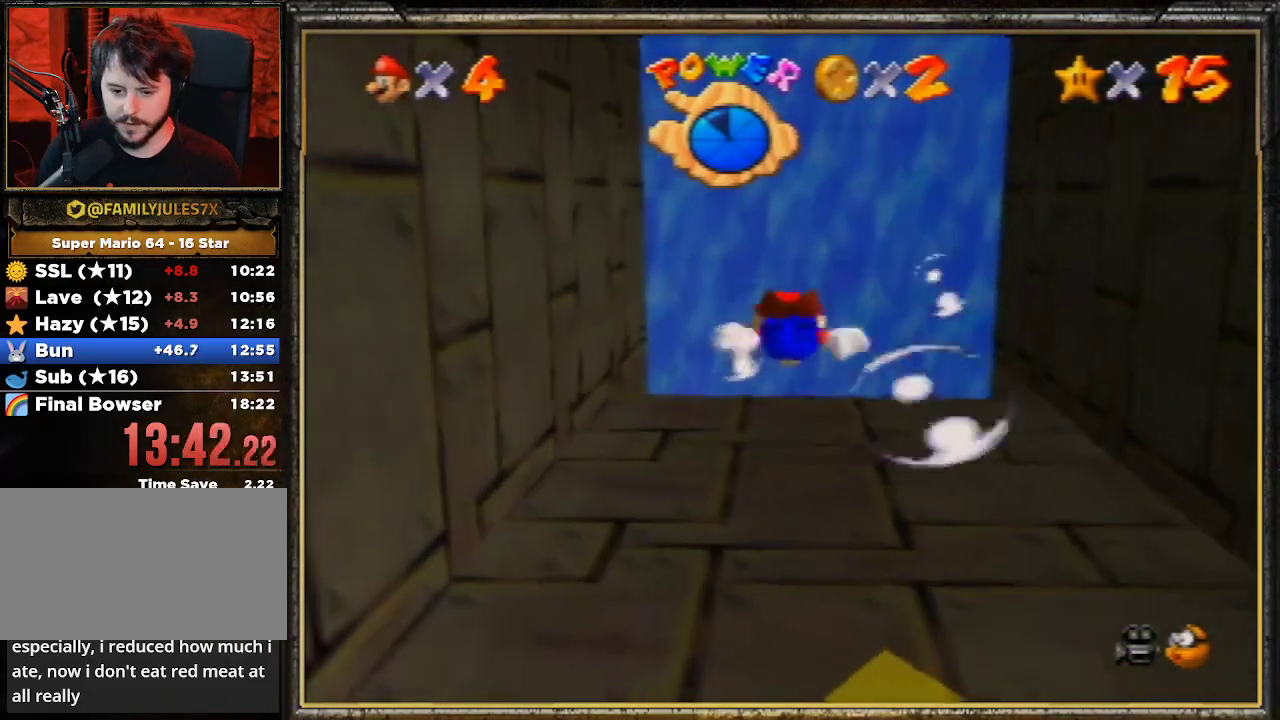
{"buttons": [], "left_stick": "down", "events": [[233, "A", "up"]]}
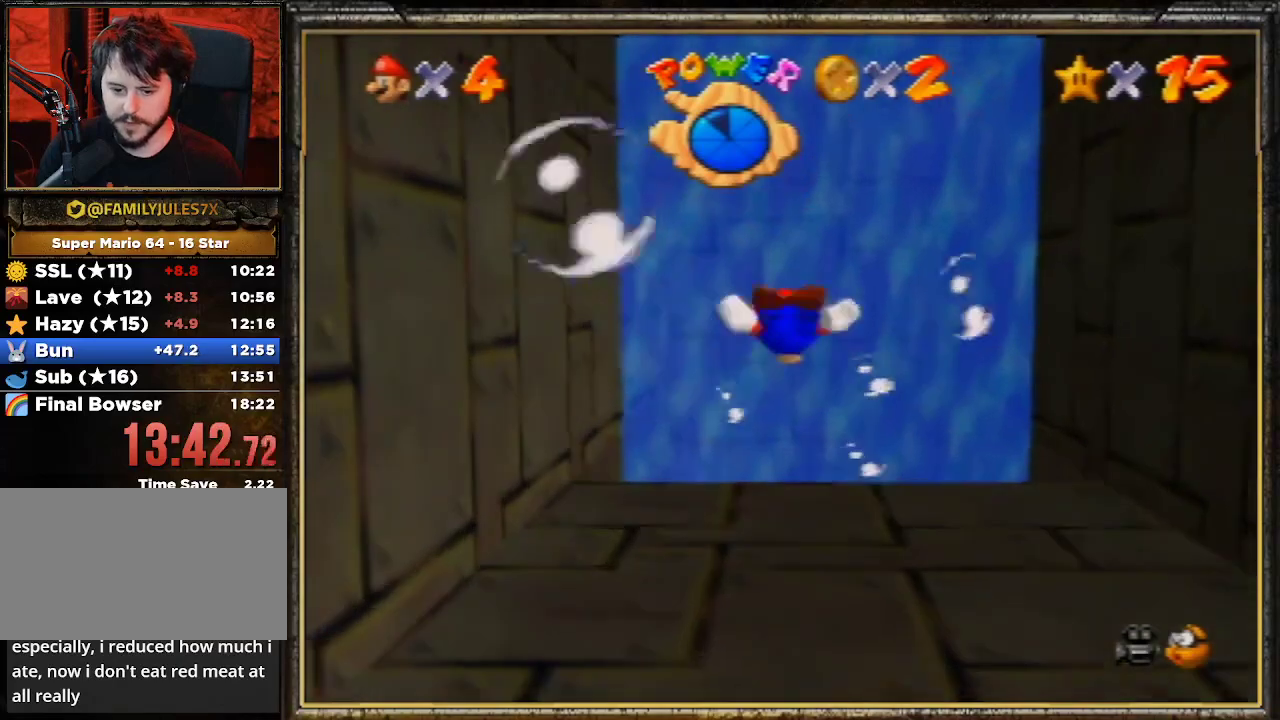
{"buttons": [], "left_stick": "down", "events": [[67, "A", "down"], [167, "A", "up"]]}
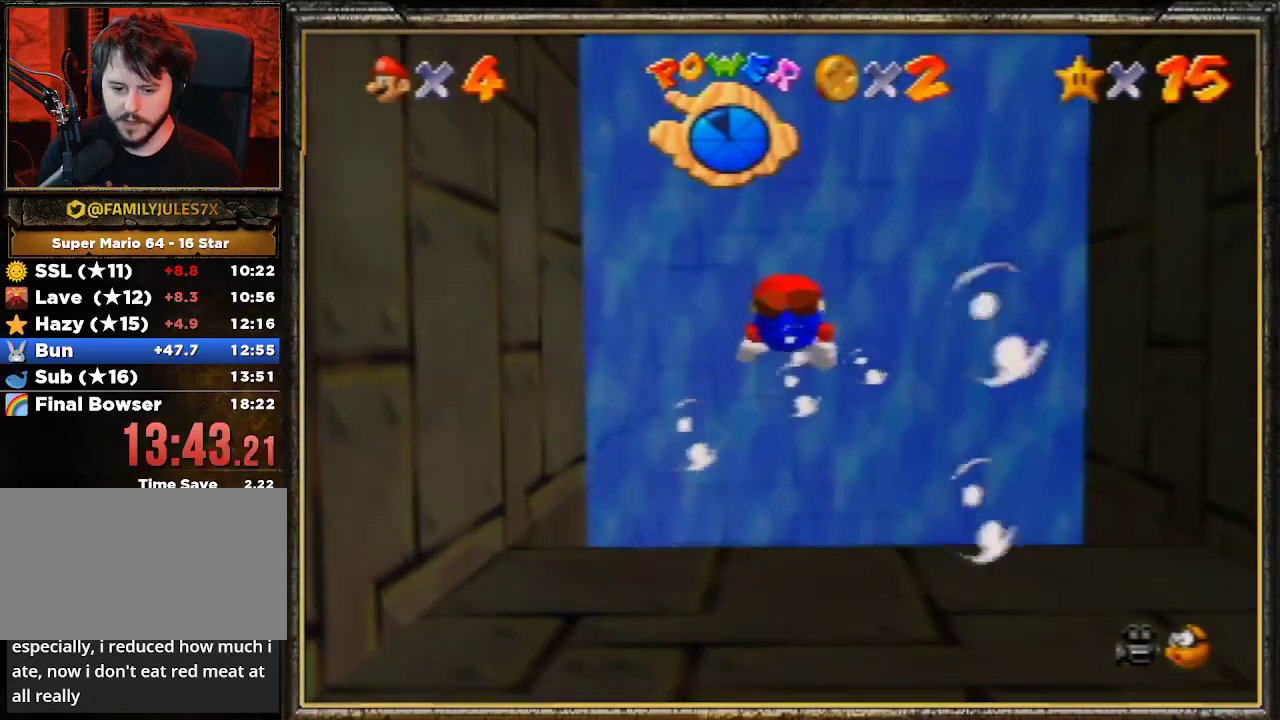
{"buttons": [], "left_stick": "down", "events": [[167, "A", "down"], [367, "A", "up"]]}